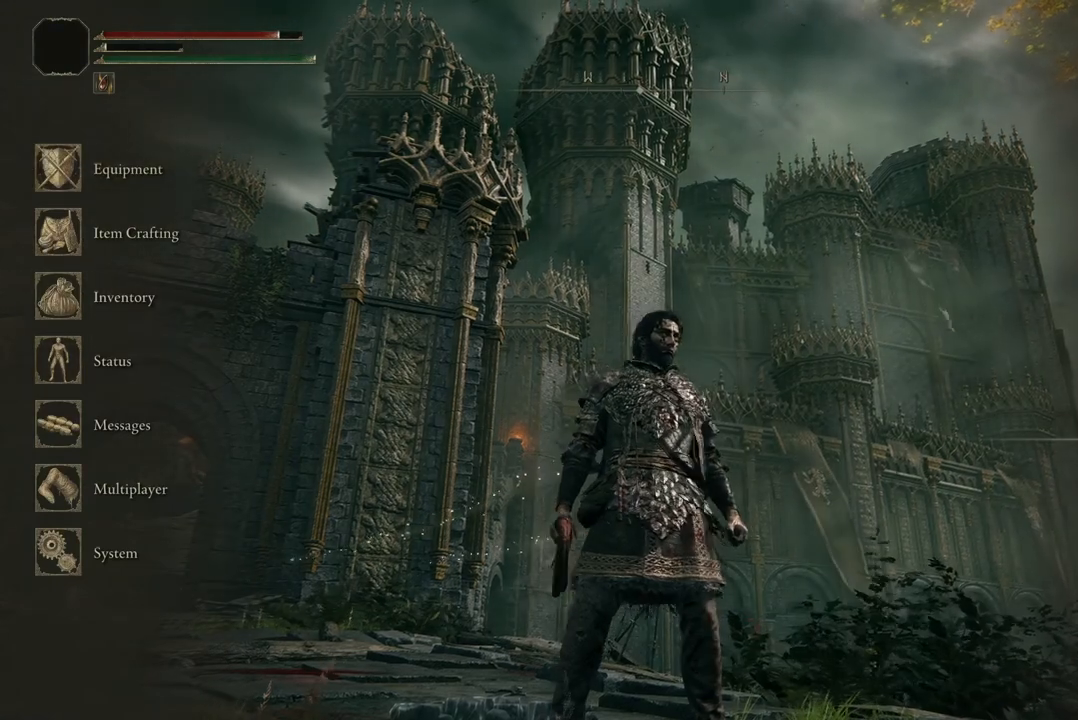
Gameplay with a controller (Xbox layout); each line is a JSON object with the inputs held at the frame after it. "events" lists button and stick changes between this image and that frame as [ms after this image, input, new state], when the widget could be followed in between.
{"buttons": [], "left_stick": "center", "right_stick": "center", "events": [[267, "B", "down"], [400, "B", "up"]]}
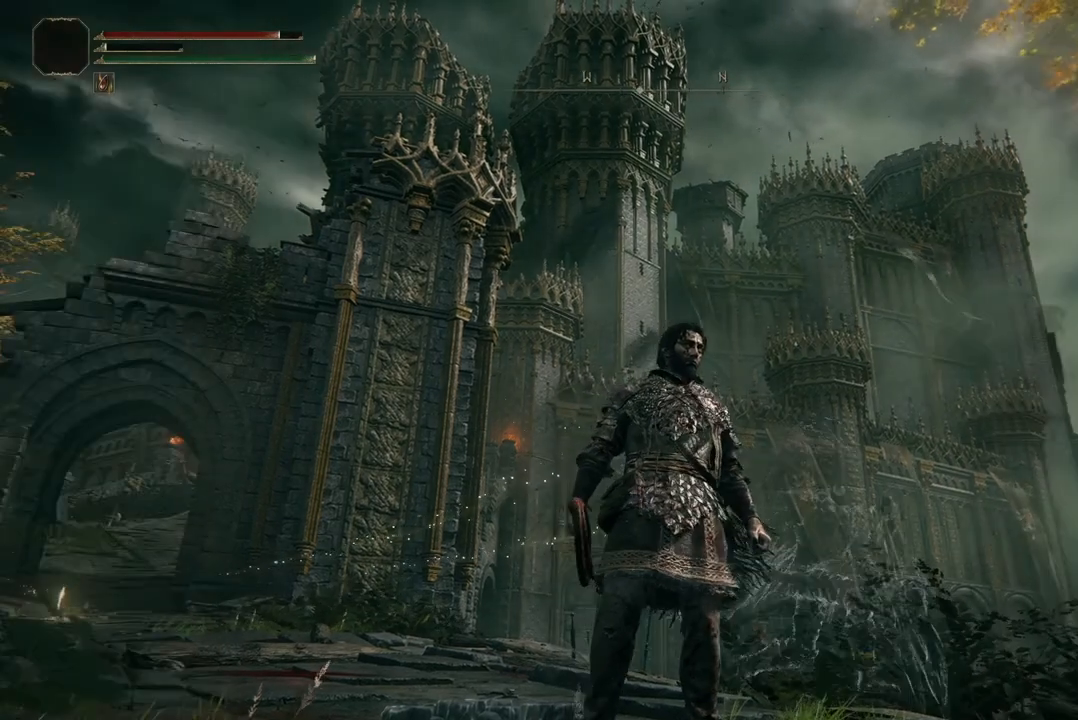
{"buttons": [], "left_stick": "center", "right_stick": "center", "events": []}
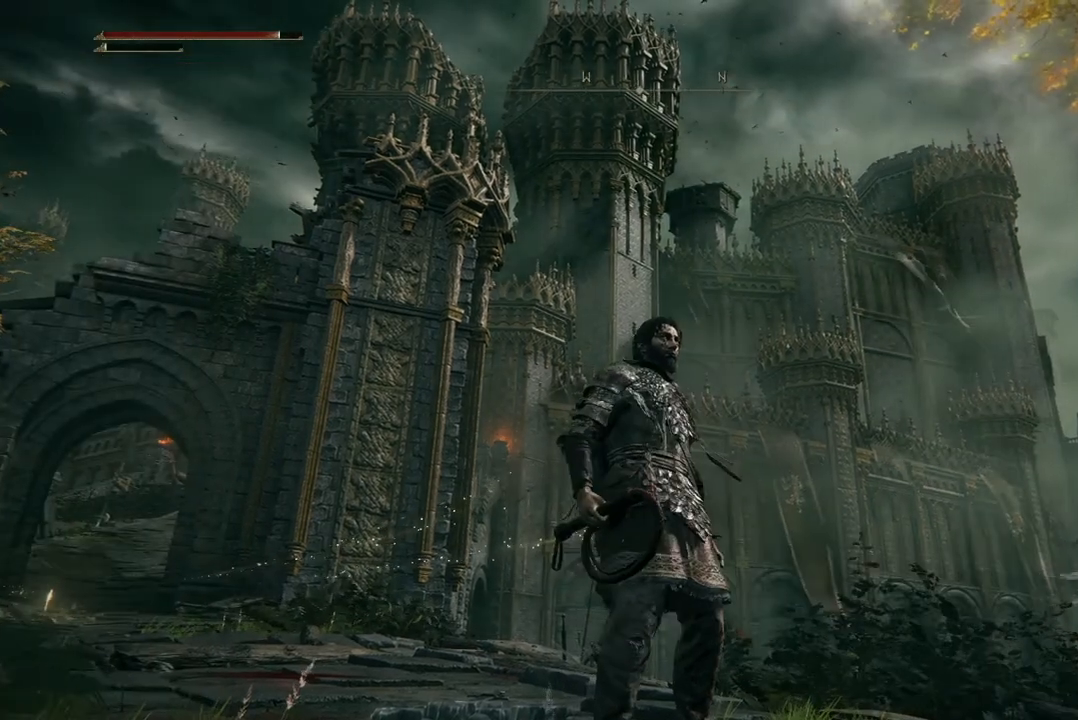
{"buttons": [], "left_stick": "center", "right_stick": "down-left", "events": [[400, "right_stick", "down-left"]]}
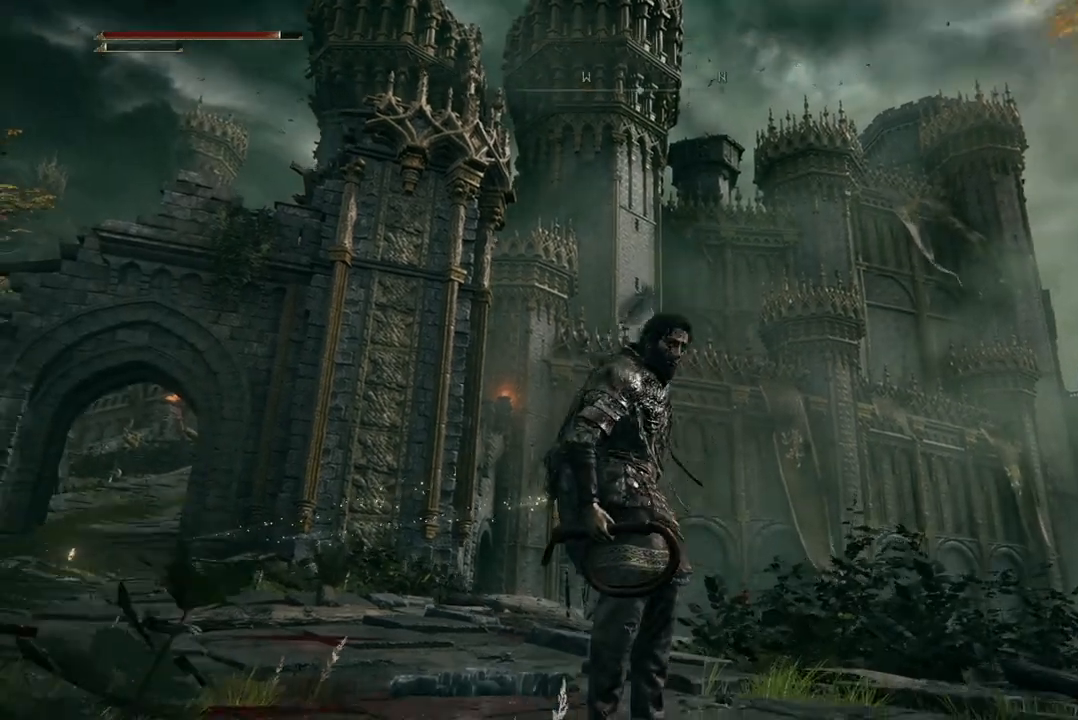
{"buttons": [], "left_stick": "center", "right_stick": "center", "events": [[333, "right_stick", "center"]]}
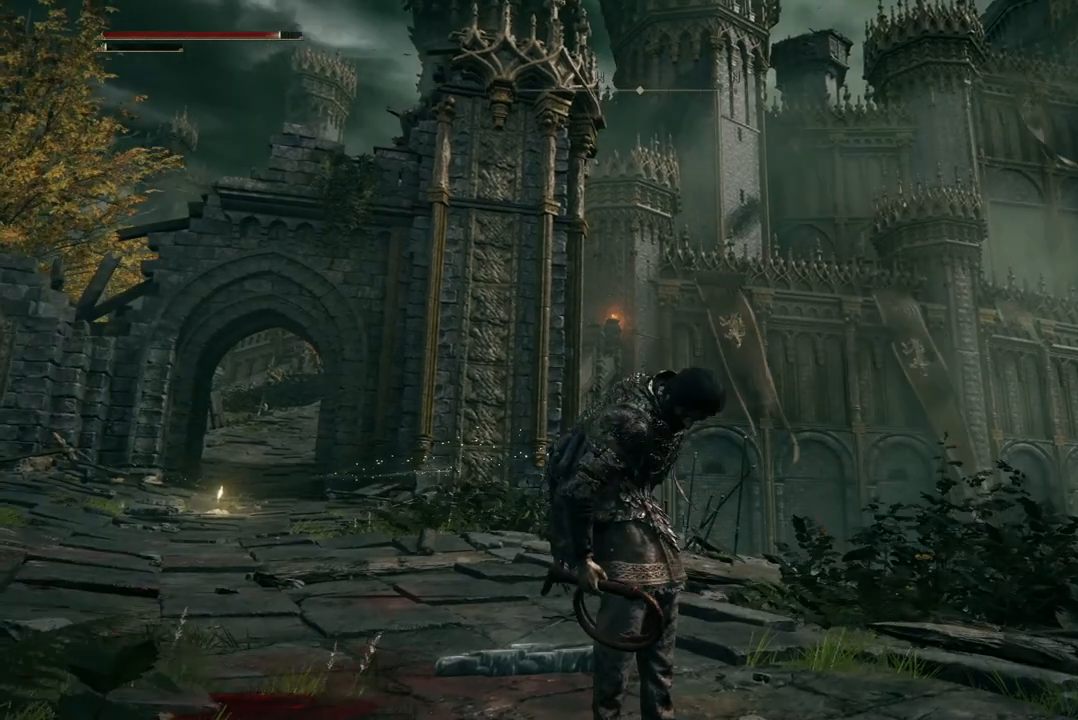
{"buttons": [], "left_stick": "center", "right_stick": "center", "events": [[67, "right_stick", "up"], [467, "right_stick", "center"]]}
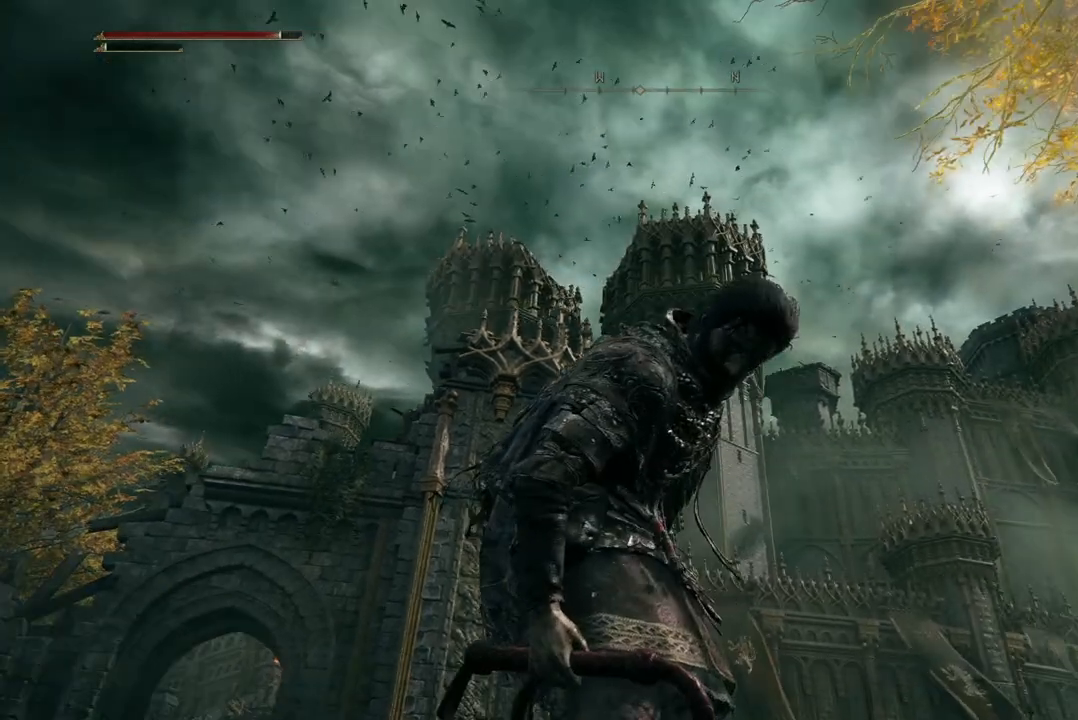
{"buttons": [], "left_stick": "center", "right_stick": "center", "events": []}
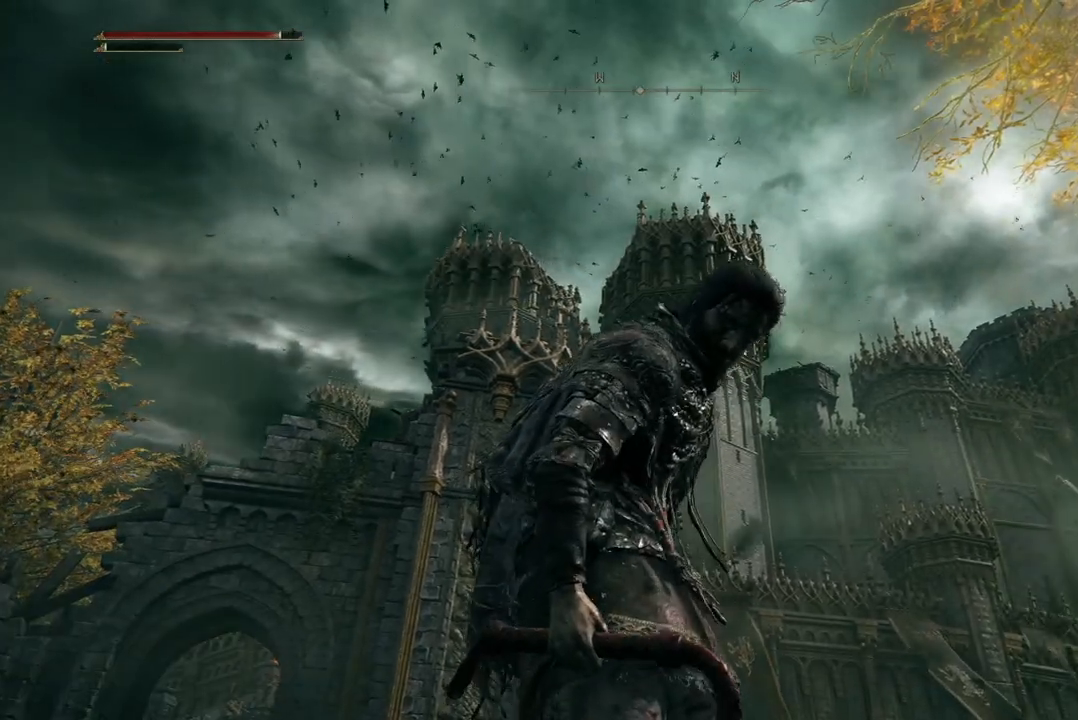
{"buttons": [], "left_stick": "center", "right_stick": "down-left", "events": [[233, "right_stick", "down-left"]]}
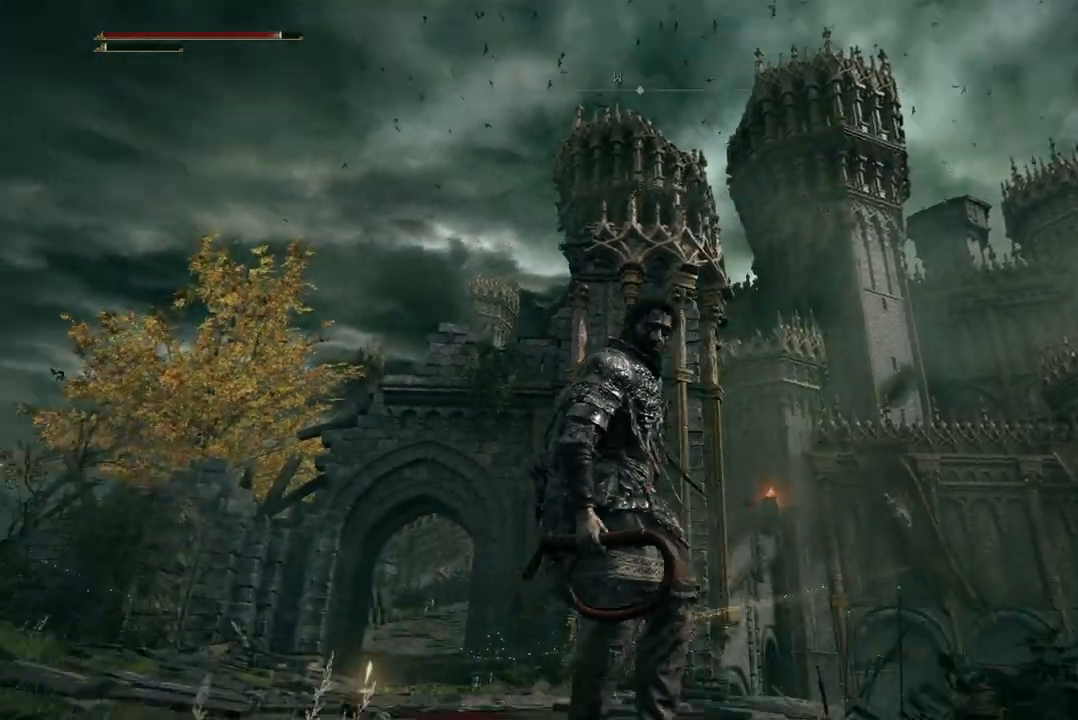
{"buttons": [], "left_stick": "center", "right_stick": "left", "events": [[200, "right_stick", "center"], [367, "right_stick", "left"]]}
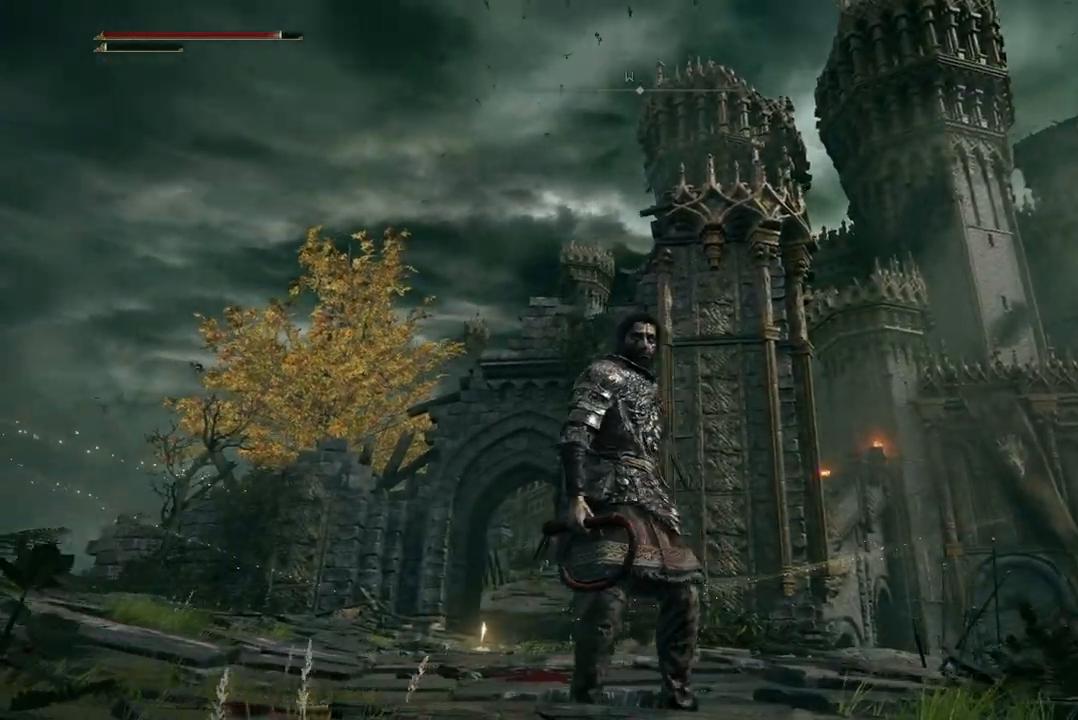
{"buttons": [], "left_stick": "center", "right_stick": "down-left", "events": [[133, "right_stick", "down-left"]]}
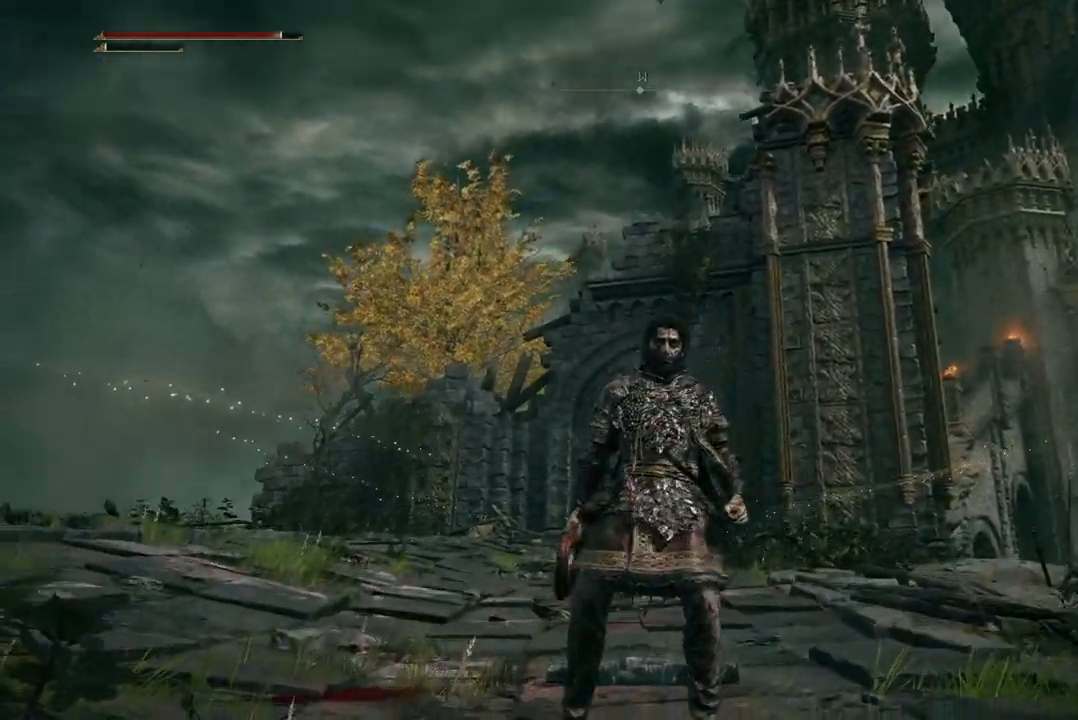
{"buttons": [], "left_stick": "center", "right_stick": "center", "events": [[167, "right_stick", "center"]]}
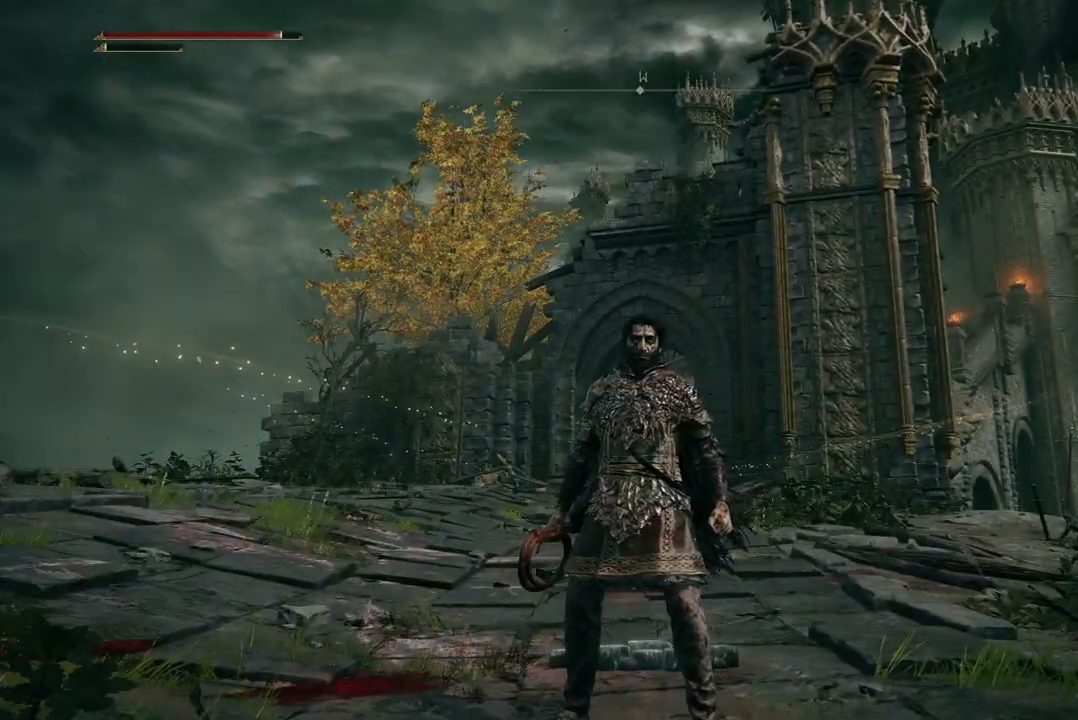
{"buttons": [], "left_stick": "center", "right_stick": "center", "events": []}
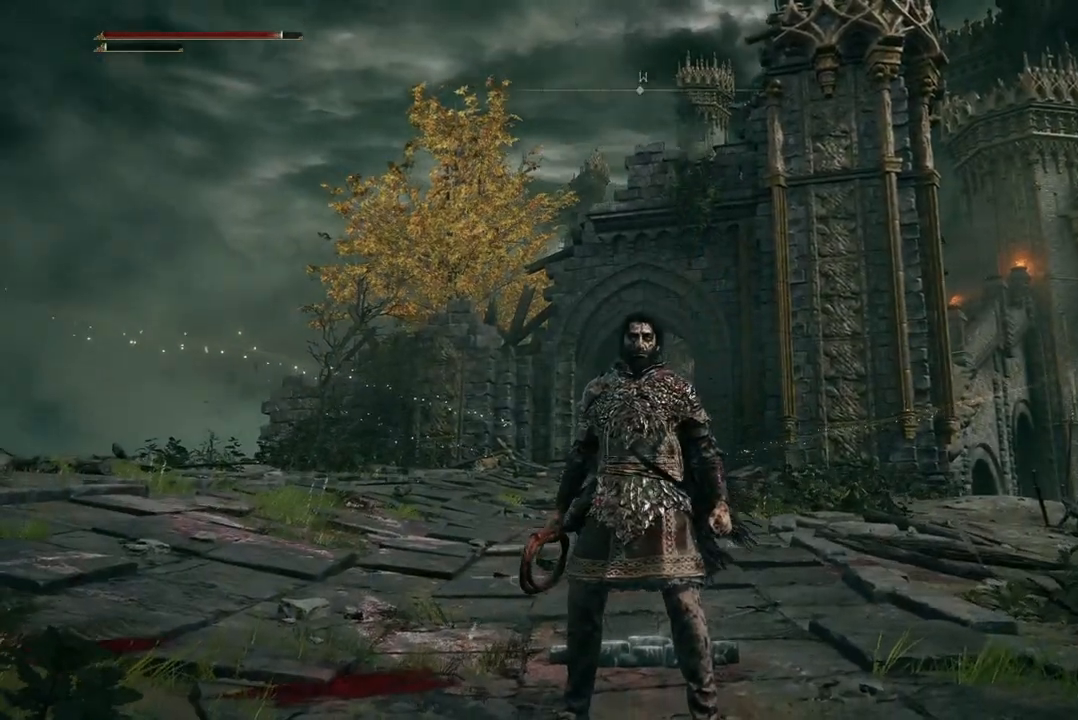
{"buttons": [], "left_stick": "center", "right_stick": "center", "events": []}
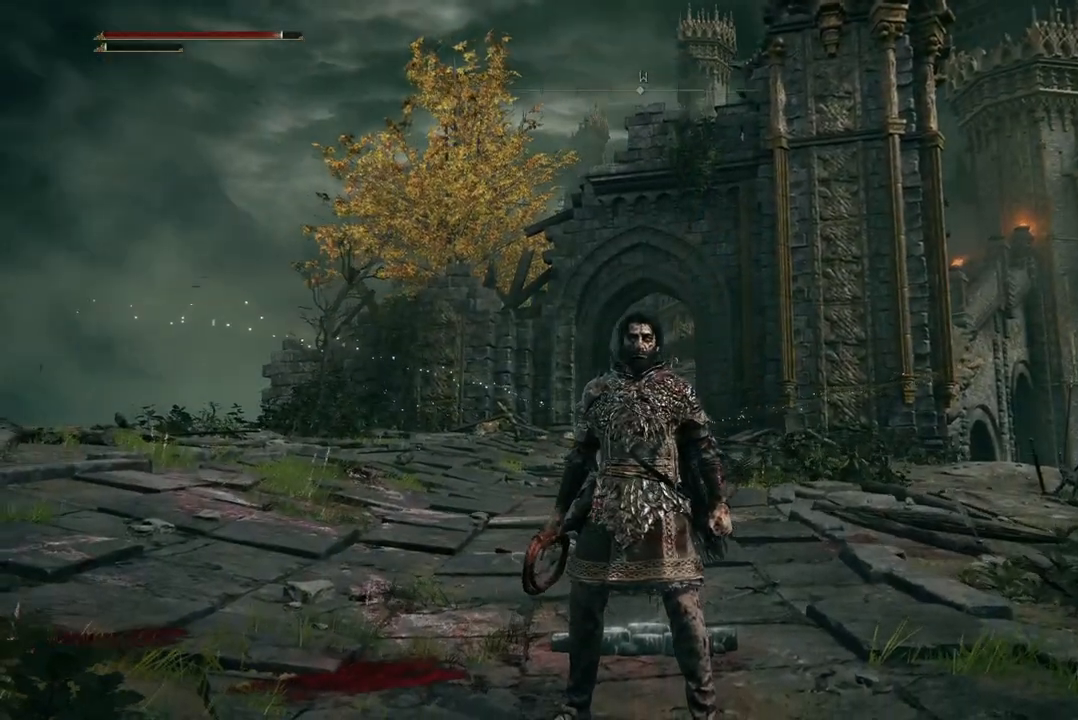
{"buttons": [], "left_stick": "center", "right_stick": "center", "events": []}
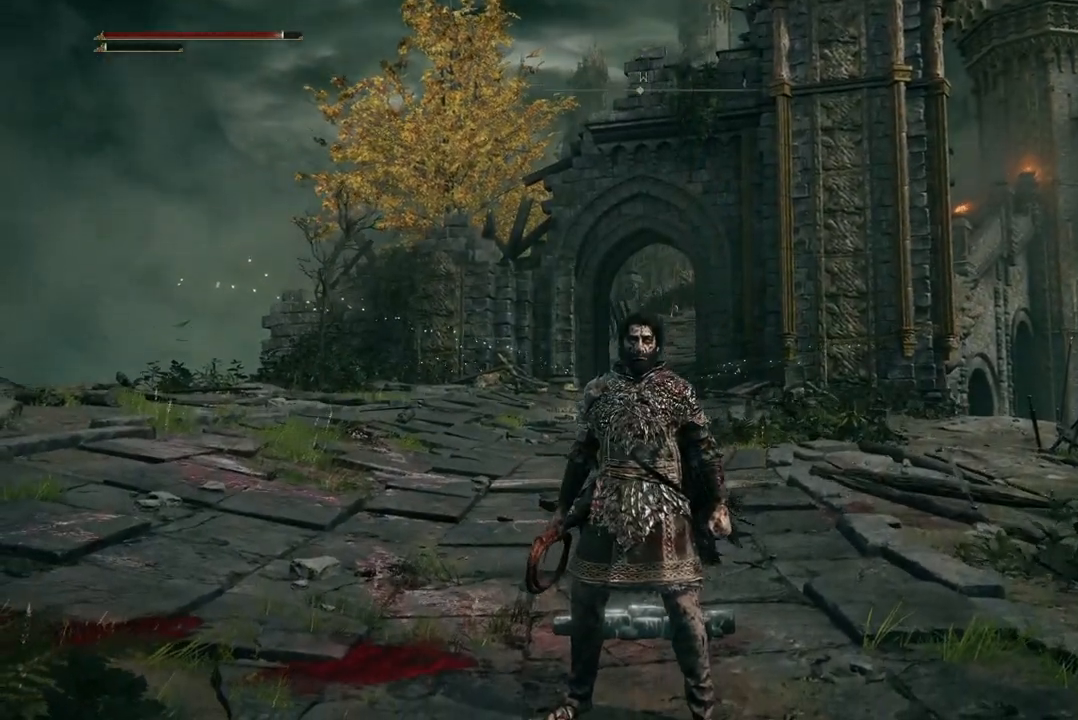
{"buttons": [], "left_stick": "center", "right_stick": "center", "events": []}
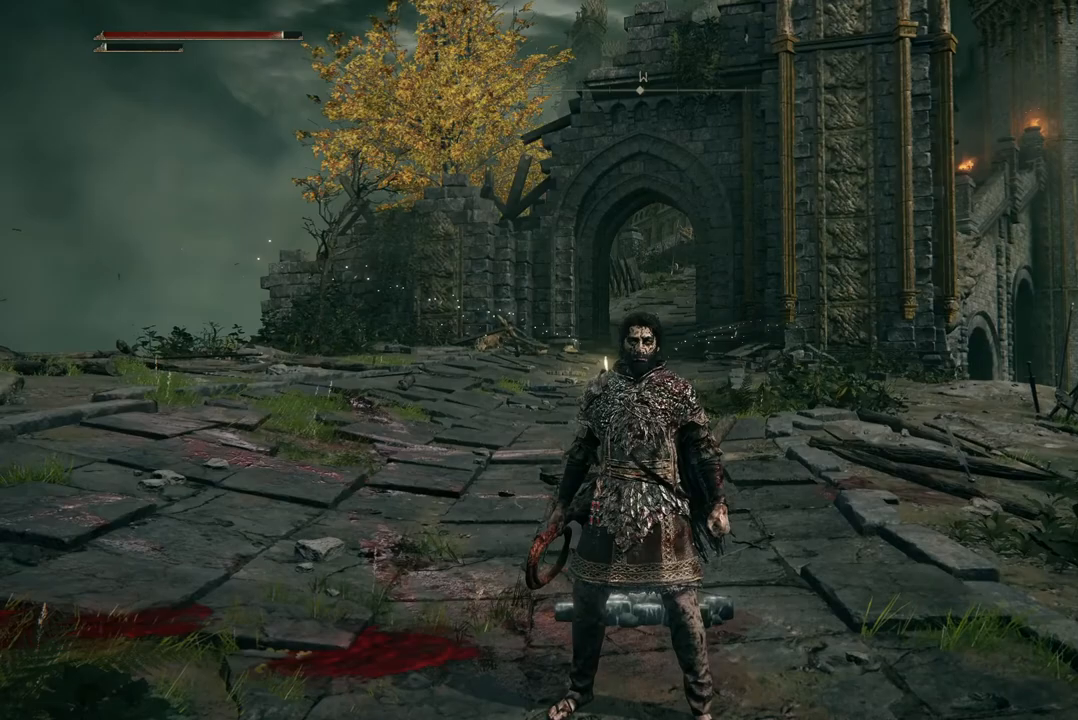
{"buttons": [], "left_stick": "up", "right_stick": "center", "events": [[33, "left_stick", "up"]]}
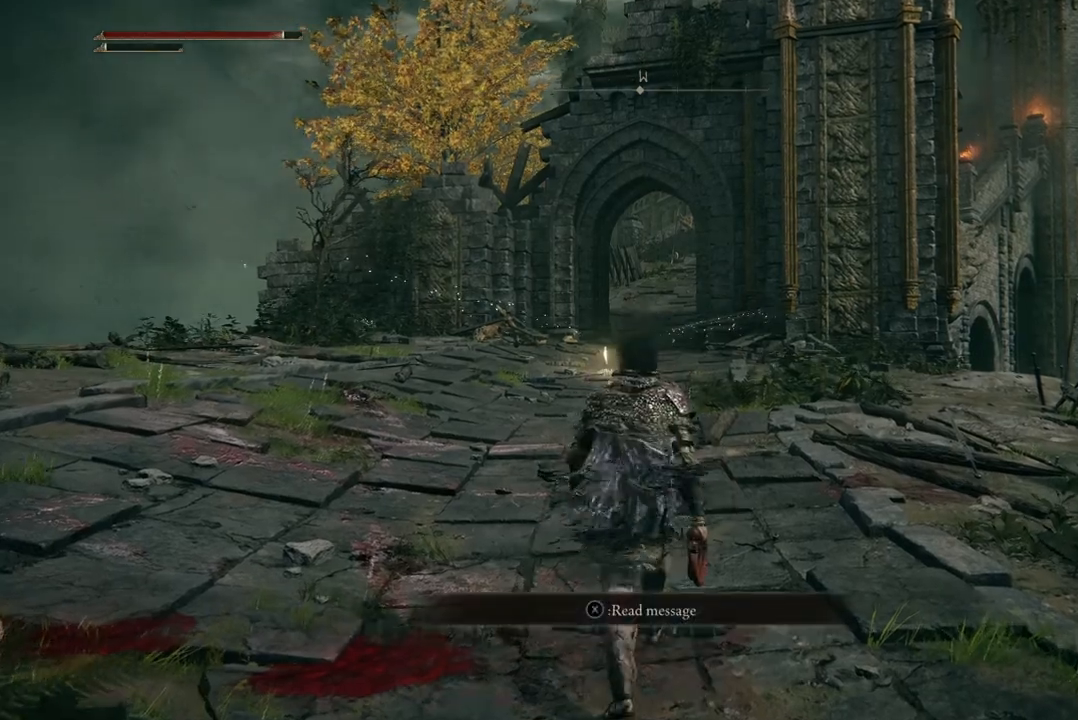
{"buttons": [], "left_stick": "up", "right_stick": "center", "events": []}
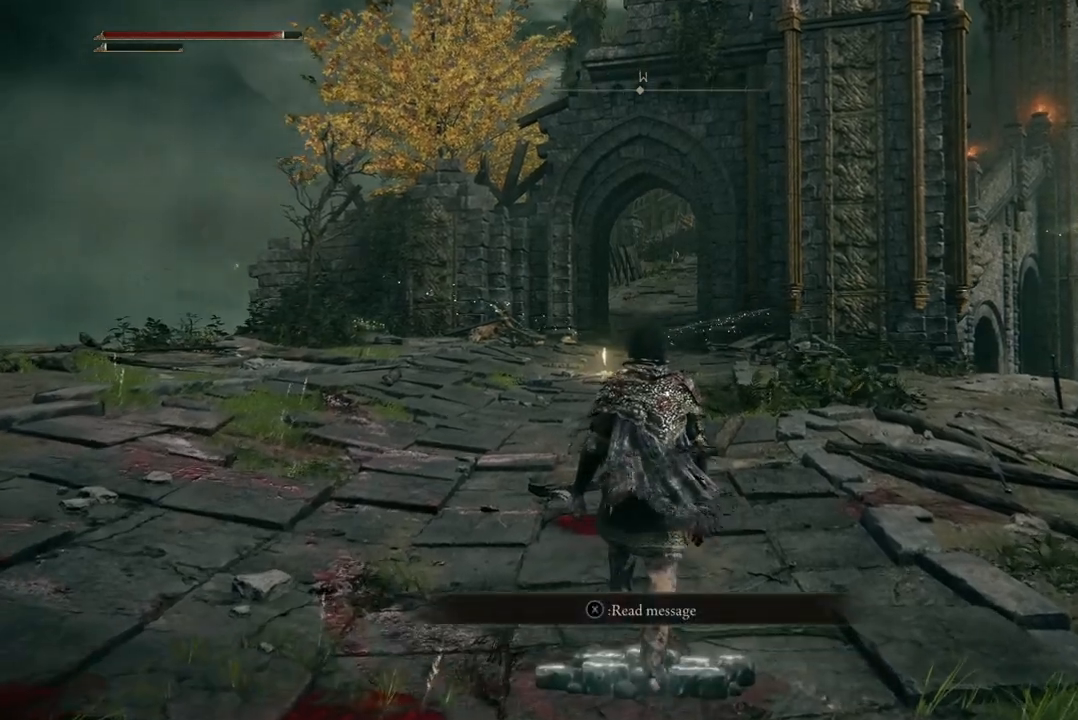
{"buttons": [], "left_stick": "up", "right_stick": "center", "events": []}
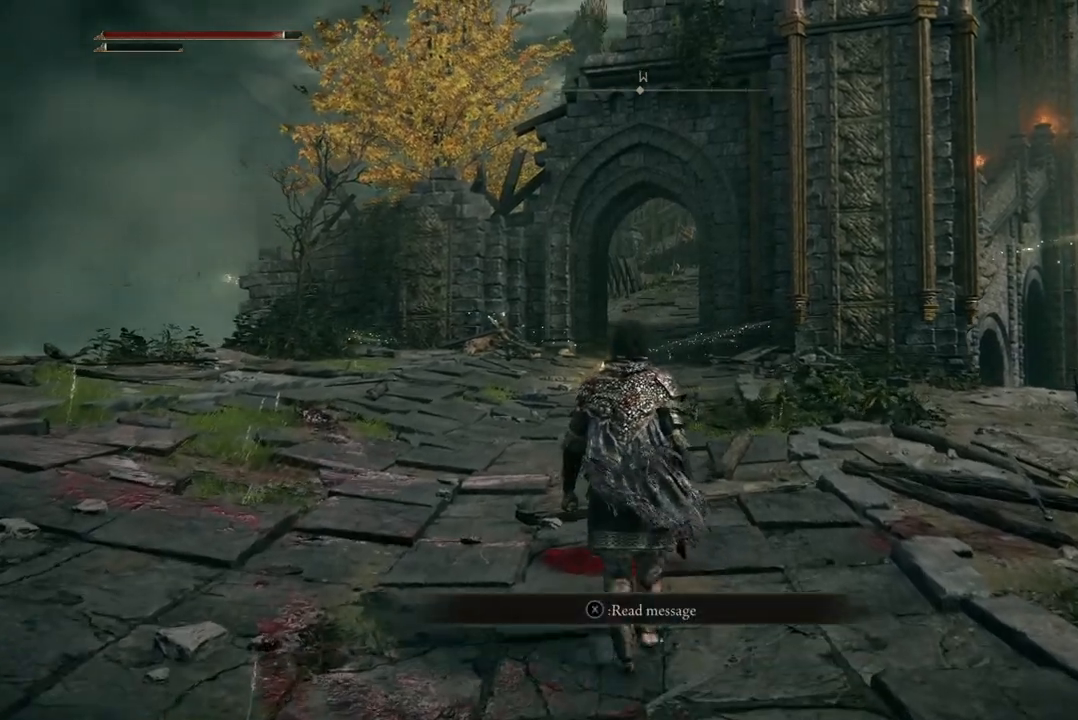
{"buttons": [], "left_stick": "up", "right_stick": "center", "events": []}
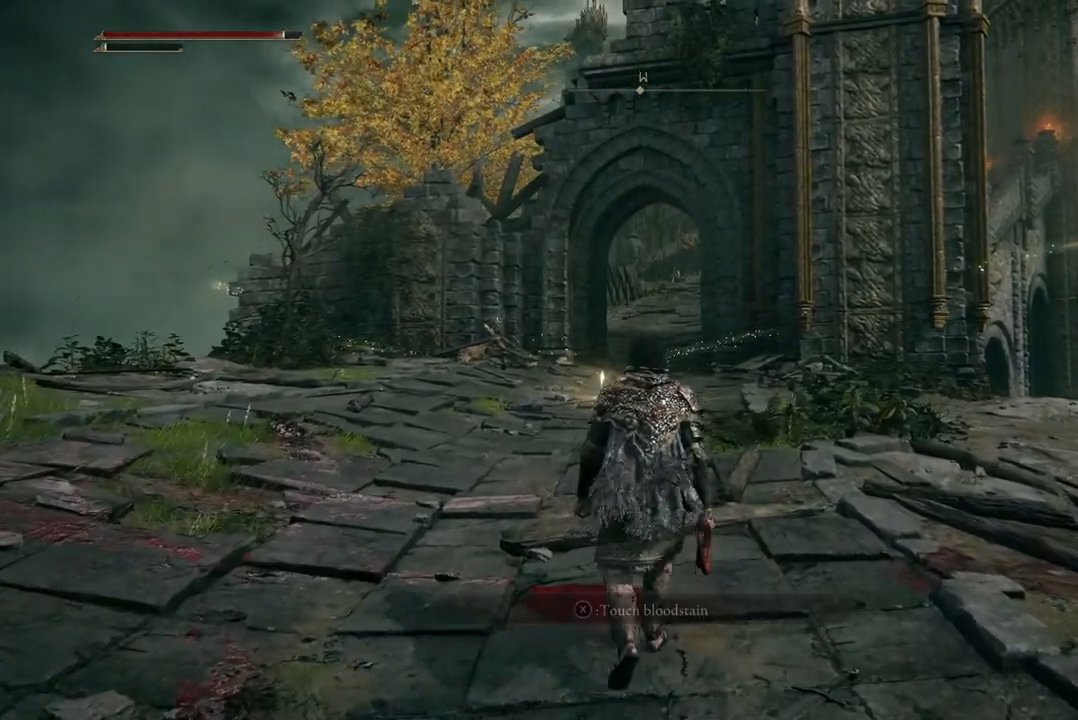
{"buttons": [], "left_stick": "up", "right_stick": "center", "events": []}
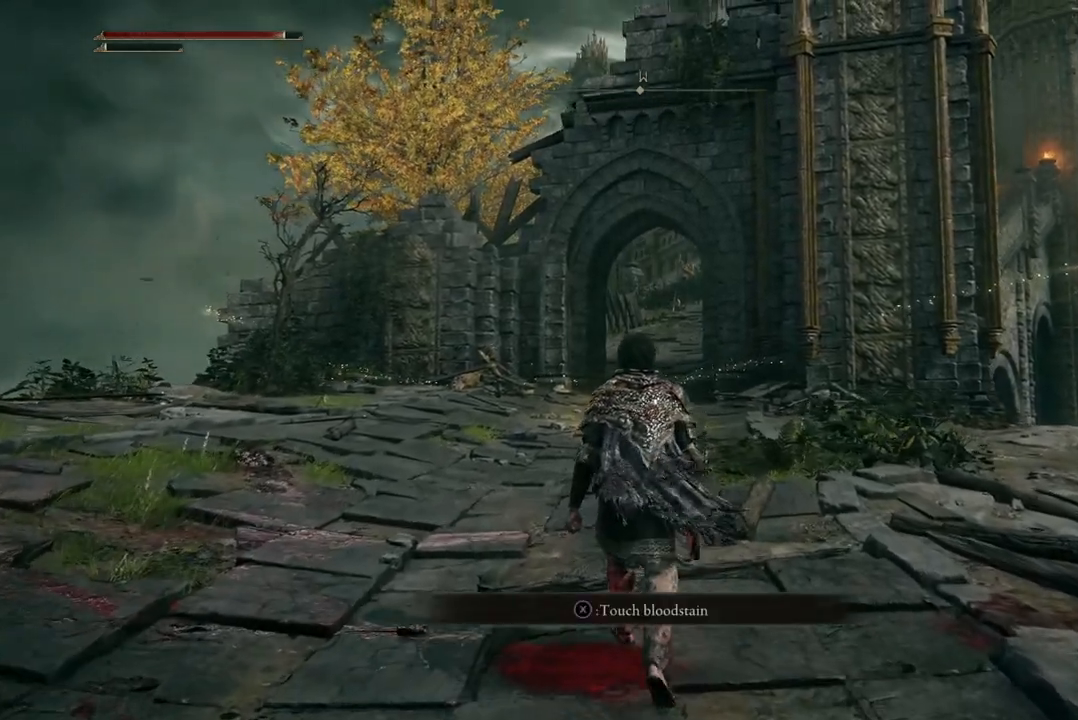
{"buttons": [], "left_stick": "up", "right_stick": "center", "events": []}
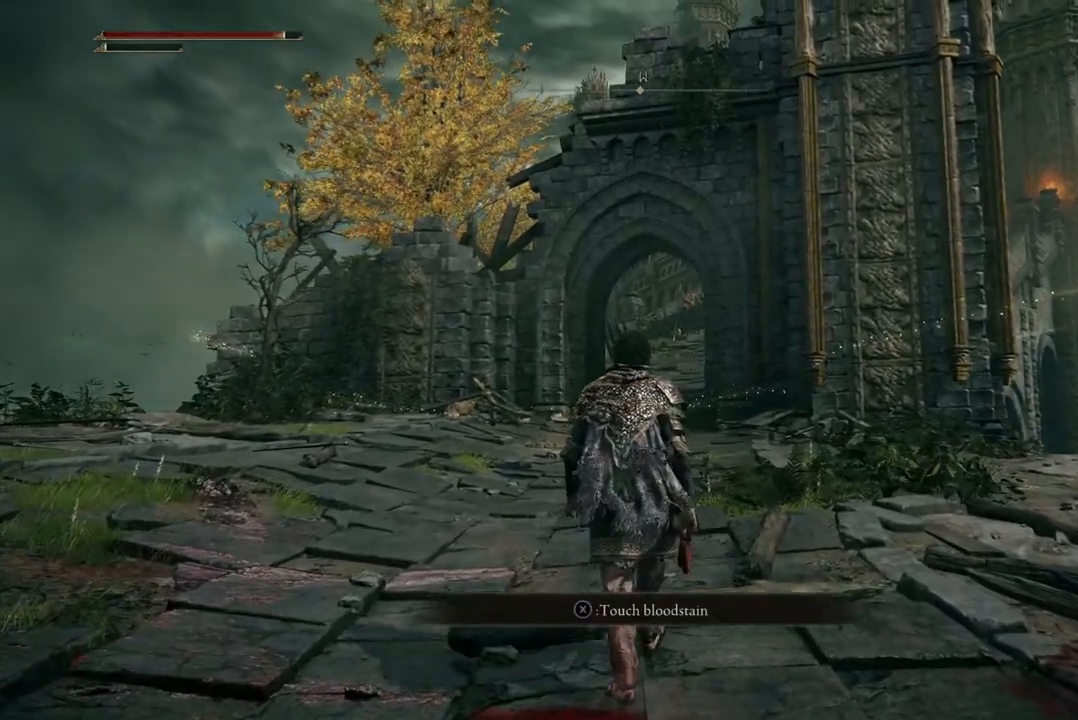
{"buttons": [], "left_stick": "up", "right_stick": "center", "events": []}
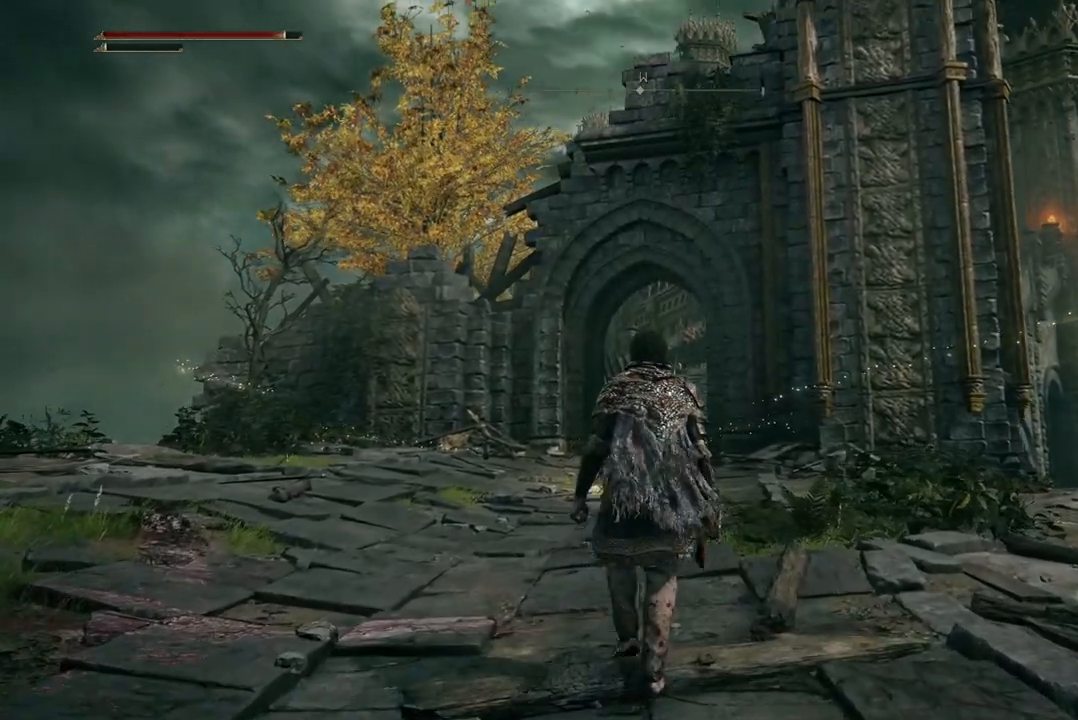
{"buttons": [], "left_stick": "up", "right_stick": "center", "events": []}
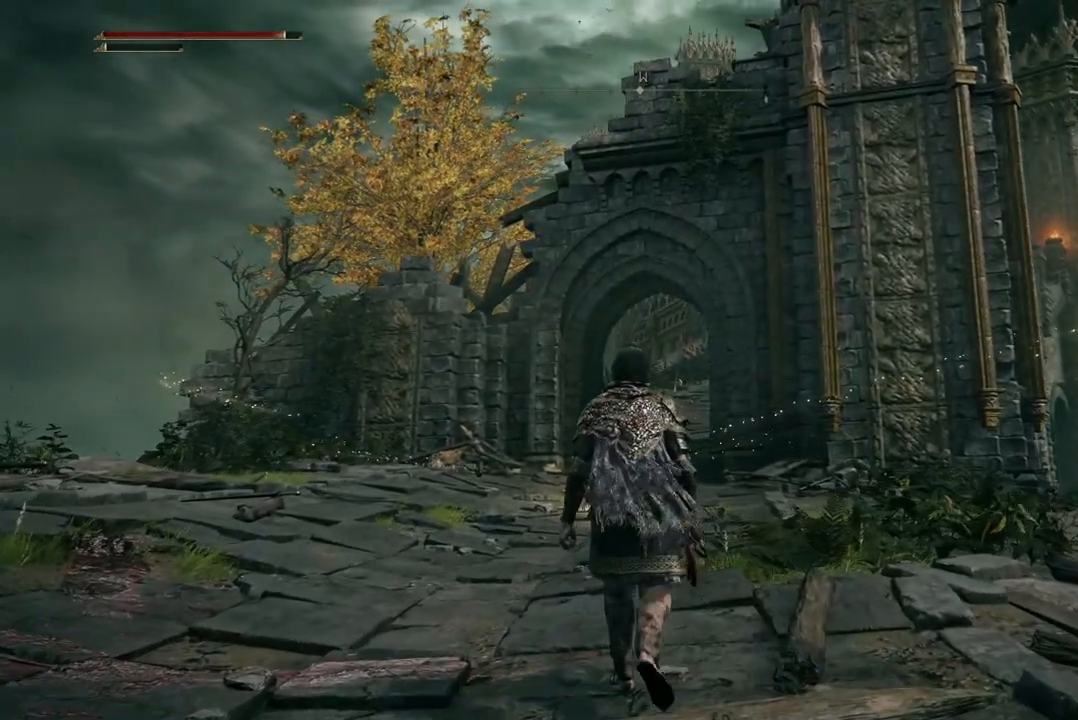
{"buttons": [], "left_stick": "up", "right_stick": "center", "events": []}
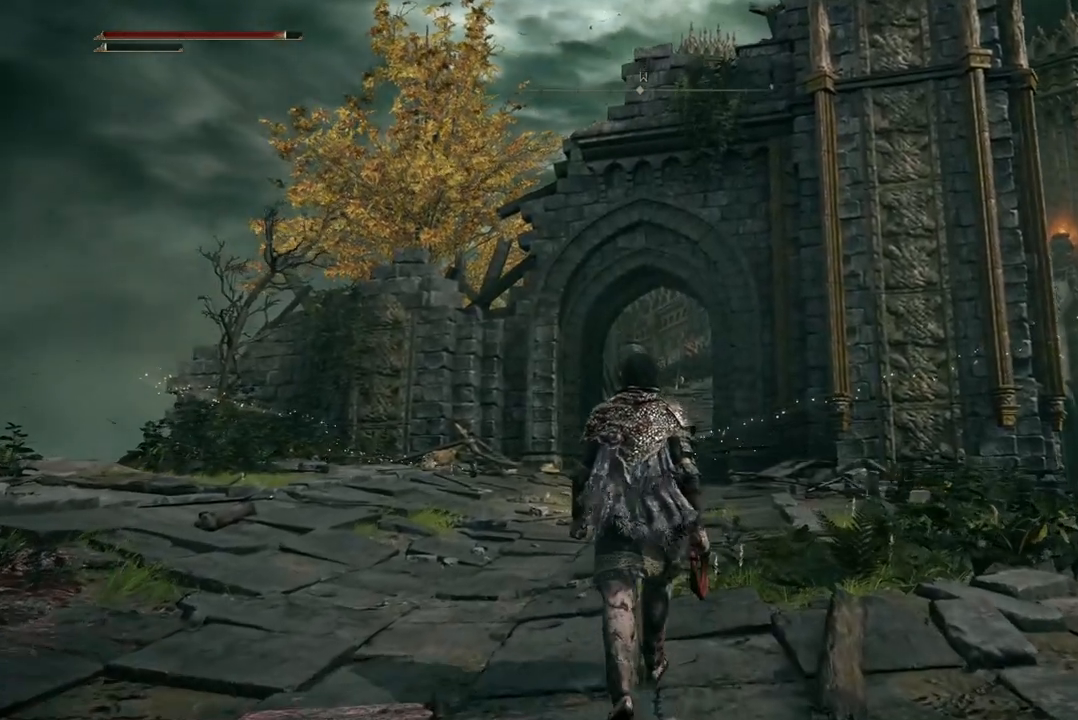
{"buttons": [], "left_stick": "up", "right_stick": "center", "events": []}
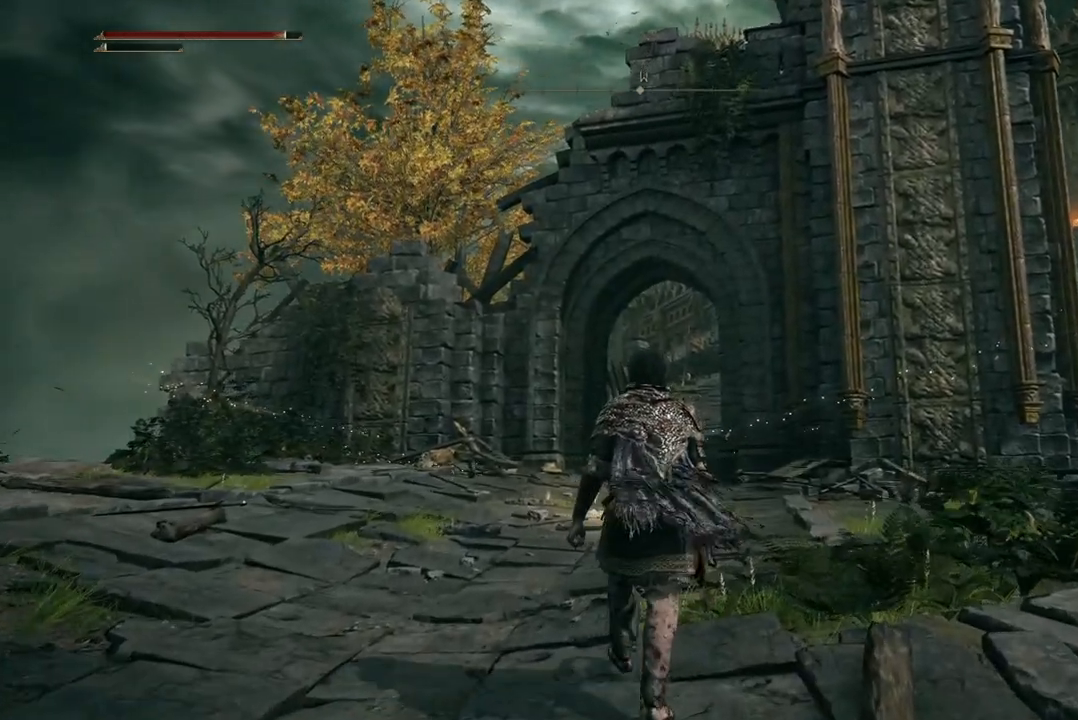
{"buttons": [], "left_stick": "up", "right_stick": "center", "events": []}
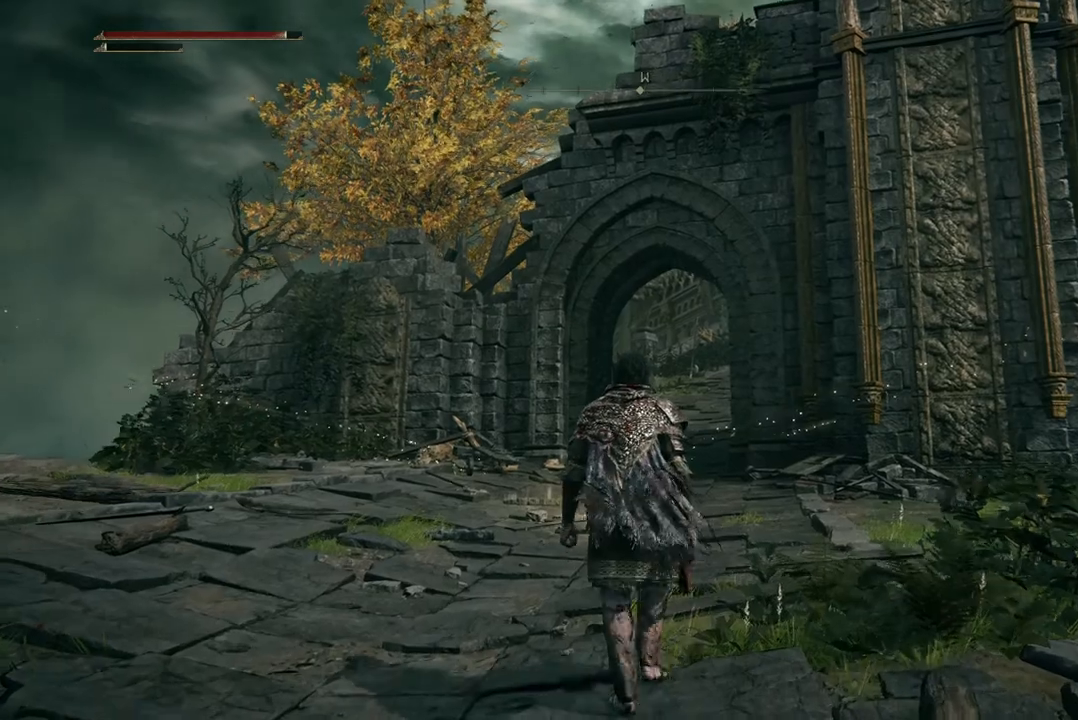
{"buttons": [], "left_stick": "up", "right_stick": "center", "events": []}
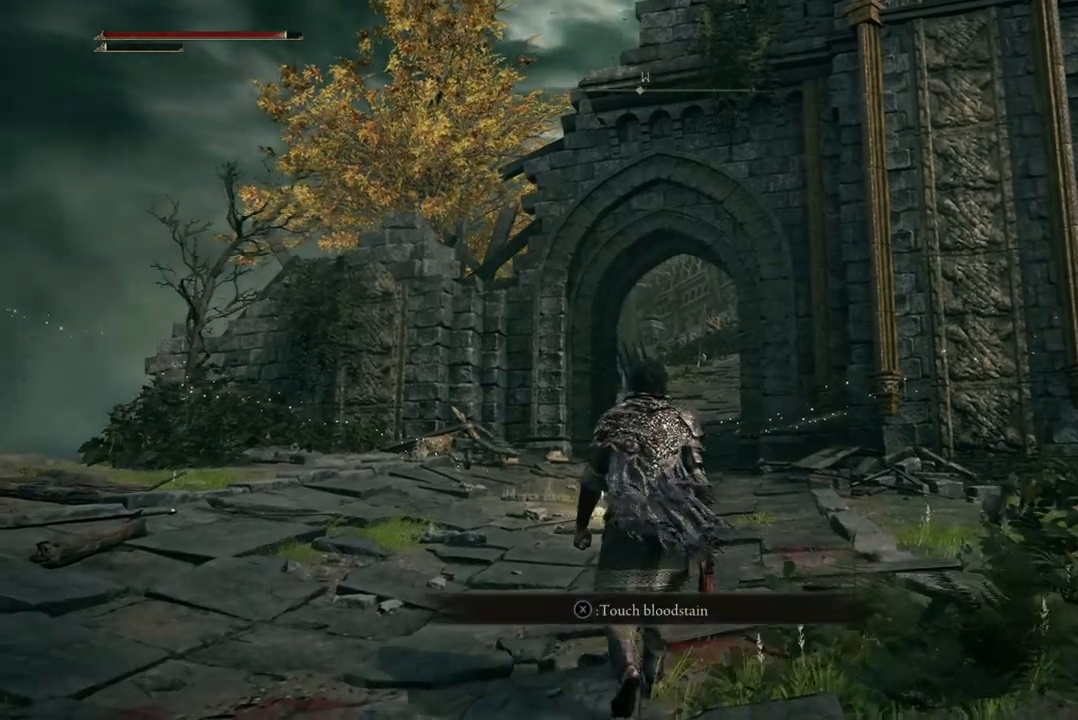
{"buttons": [], "left_stick": "up", "right_stick": "center", "events": []}
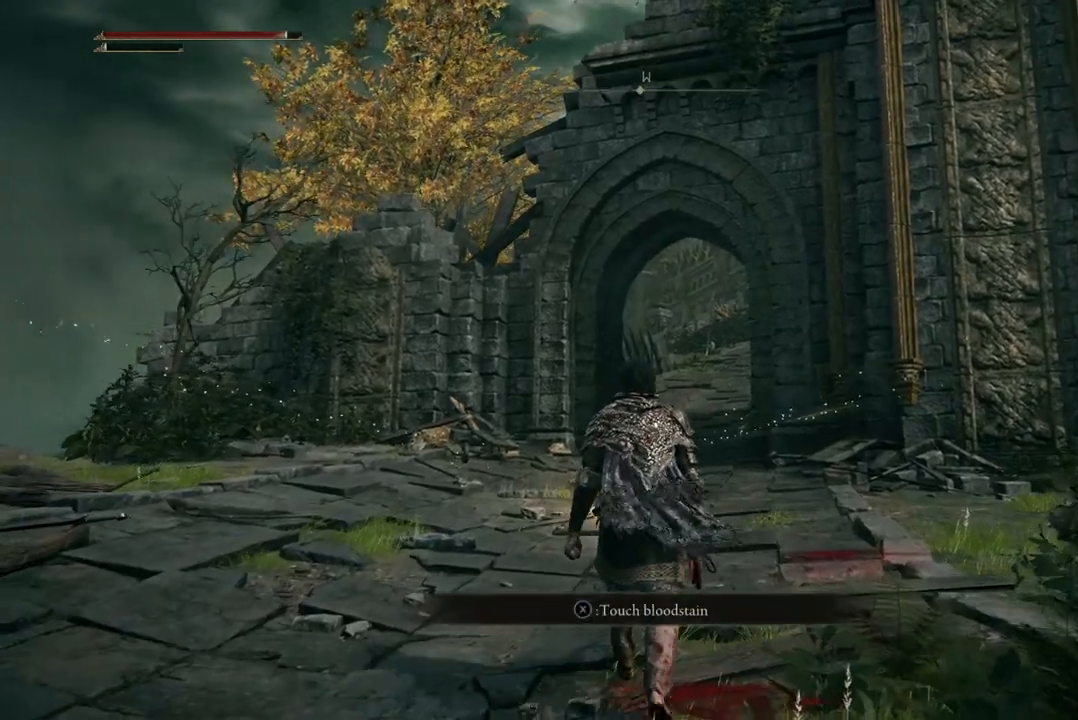
{"buttons": [], "left_stick": "up", "right_stick": "center", "events": []}
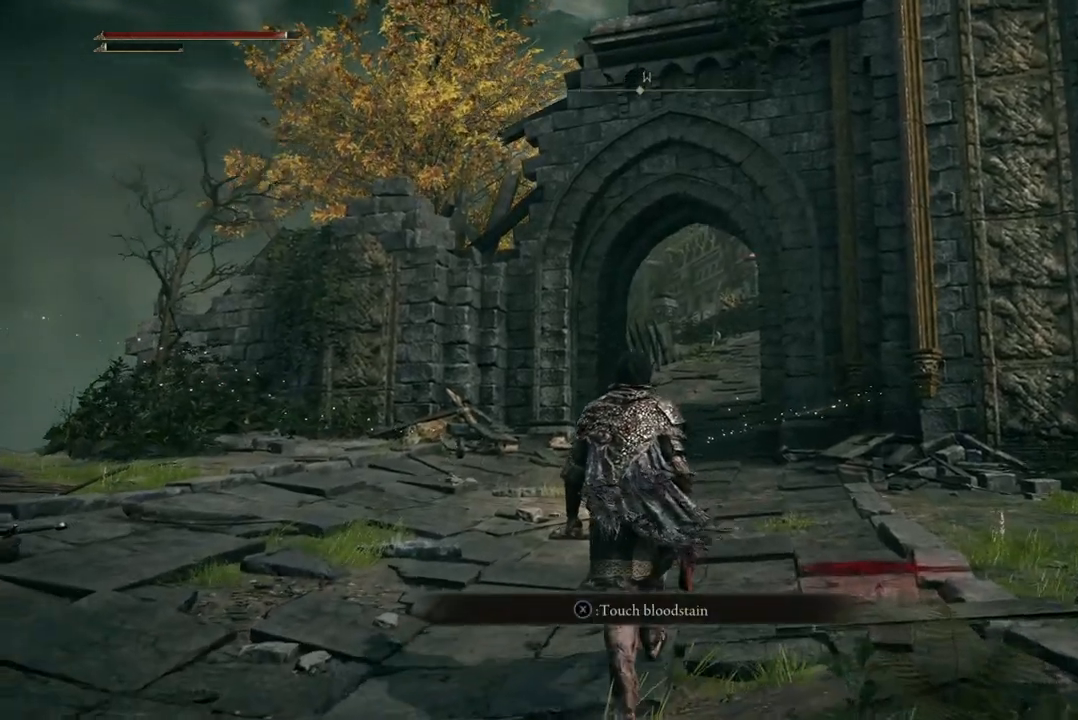
{"buttons": [], "left_stick": "up", "right_stick": "center", "events": []}
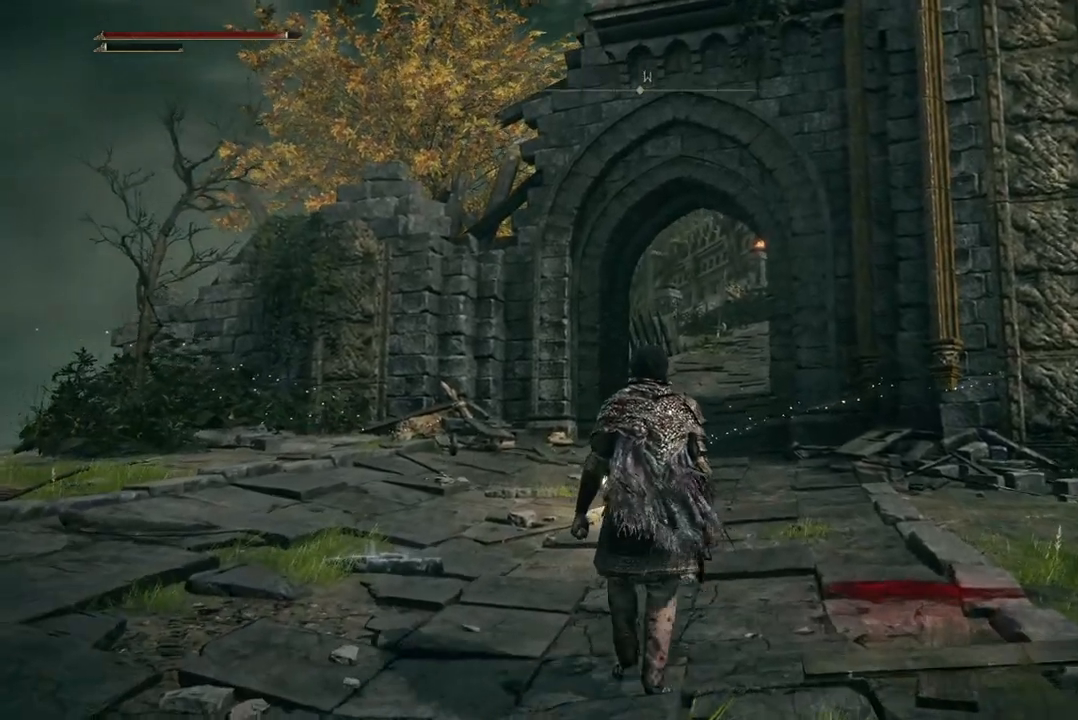
{"buttons": [], "left_stick": "up", "right_stick": "up", "events": [[500, "right_stick", "up"]]}
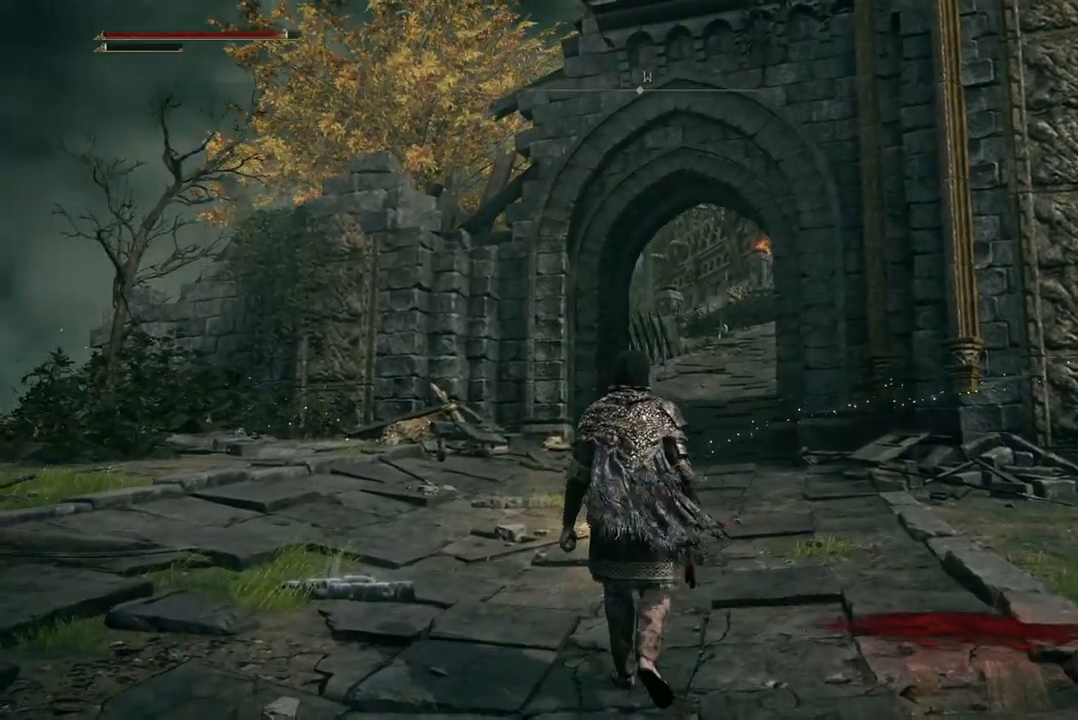
{"buttons": [], "left_stick": "up", "right_stick": "center", "events": [[500, "right_stick", "center"]]}